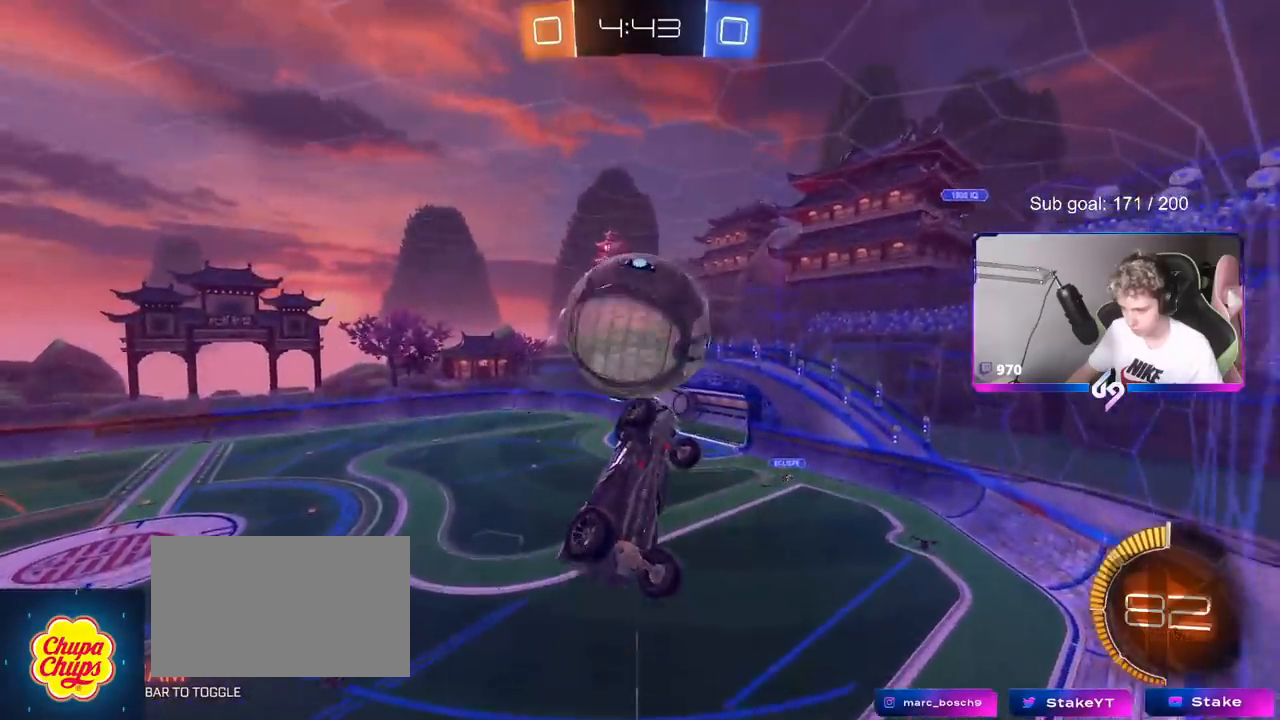
Gameplay with keyboard and mouse; each line is a JSON object with the keys and mouse buttons held at the frame after it. "events" lists presses ("down") and releases ("up") of "1", "2", "3", "4", "5", "a", "alt", "c", "caps_lock", "ctrl", "d", "e", "f", "g", "q", "r", "s", "shift", "space", "t", "tab", "v", "w", "x", "z", "mouse_left", "mouse_wheel" and "mouse_right" between this image and that frame as [ms after this image, input, new state], when the widget could be followed in between. "mouse_left", "mouse_wheel", "mouse_right" = the "left", "wheel", "right" buttons of the "mouse" list. No other keys are recorded. "wheel" means that the mouse wheel is clicked or scrolled. "mouse_move" is the direction in which the mouse moves at that frame (one of eight, or "still"), when it could be read.
{"keys": ["a", "shift", "w"], "mouse": ["left"], "mouse_move": "up-left", "events": [[50, "a", "up"], [50, "s", "up"], [100, "mouse_left", "down"], [150, "a", "down"], [200, "w", "down"], [300, "mouse_right", "down"], [351, "shift", "down"], [384, "mouse_left", "up"], [384, "mouse_right", "up"], [484, "mouse_left", "down"]]}
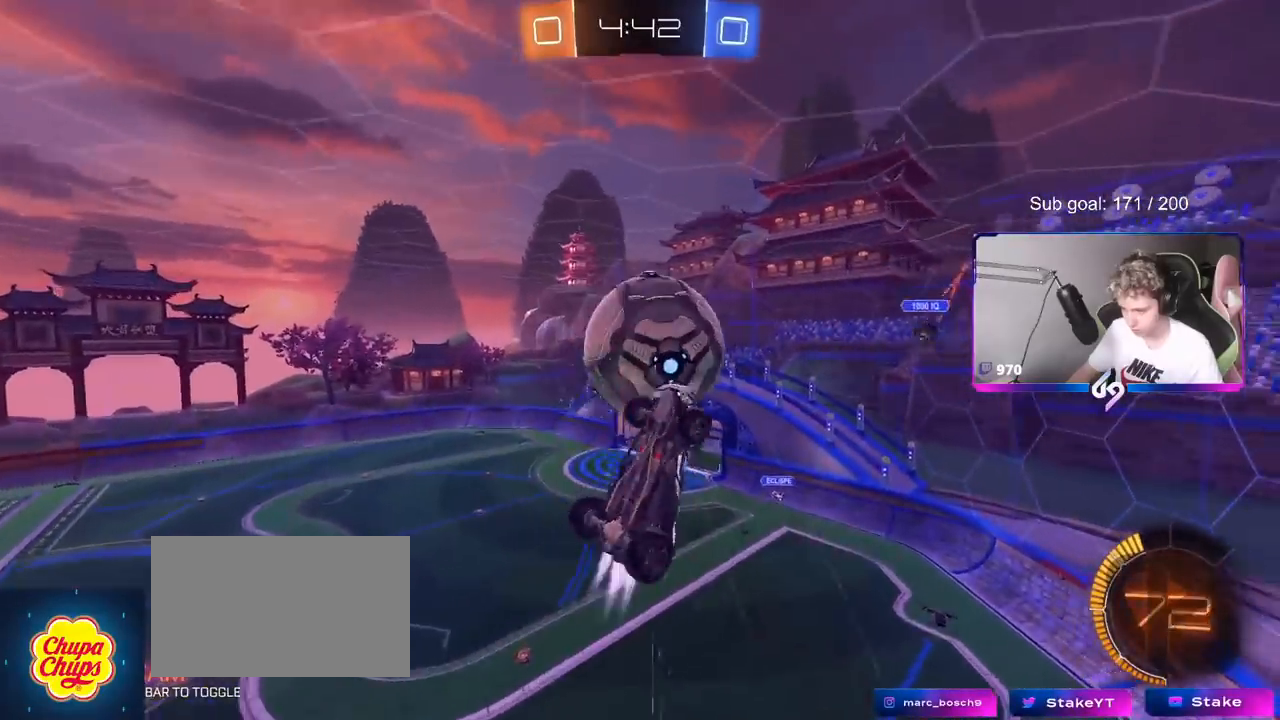
{"keys": ["a", "shift", "w"], "mouse": ["left"], "mouse_move": "still", "events": [[33, "w", "up"], [350, "w", "down"]]}
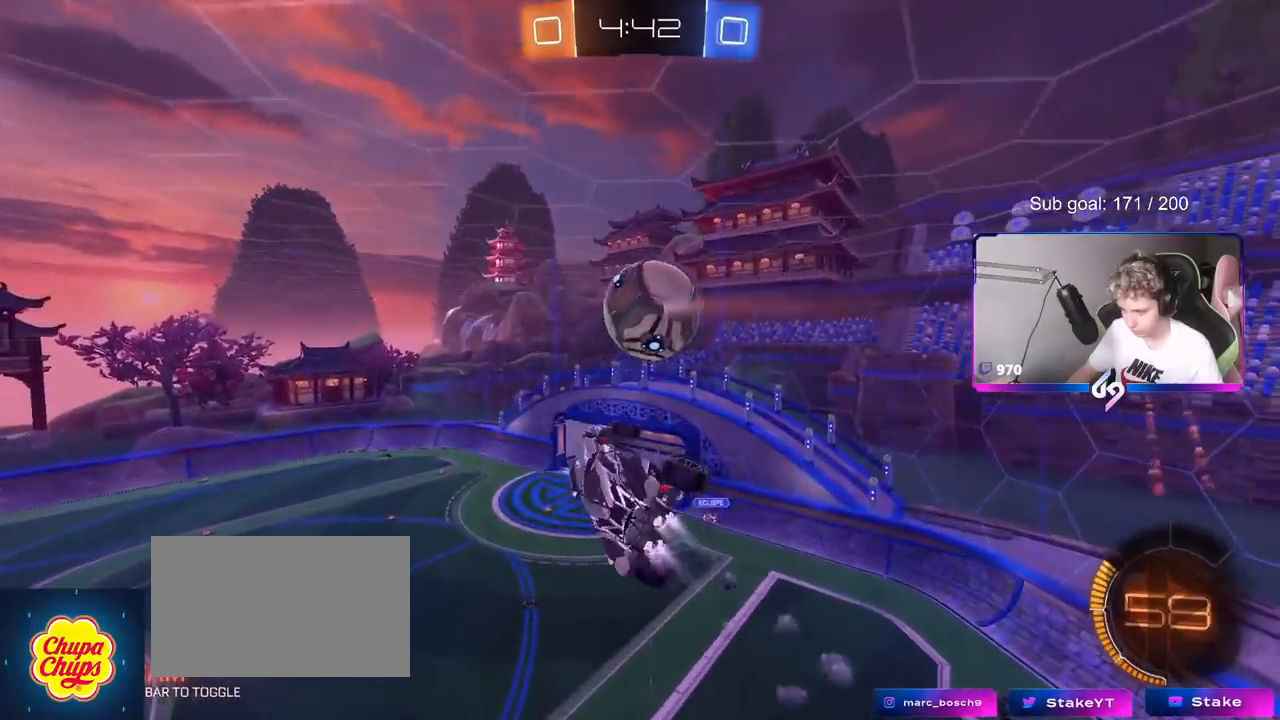
{"keys": ["a", "shift"], "mouse": ["left"], "mouse_move": "still", "events": [[84, "shift", "up"], [234, "shift", "down"], [367, "w", "up"]]}
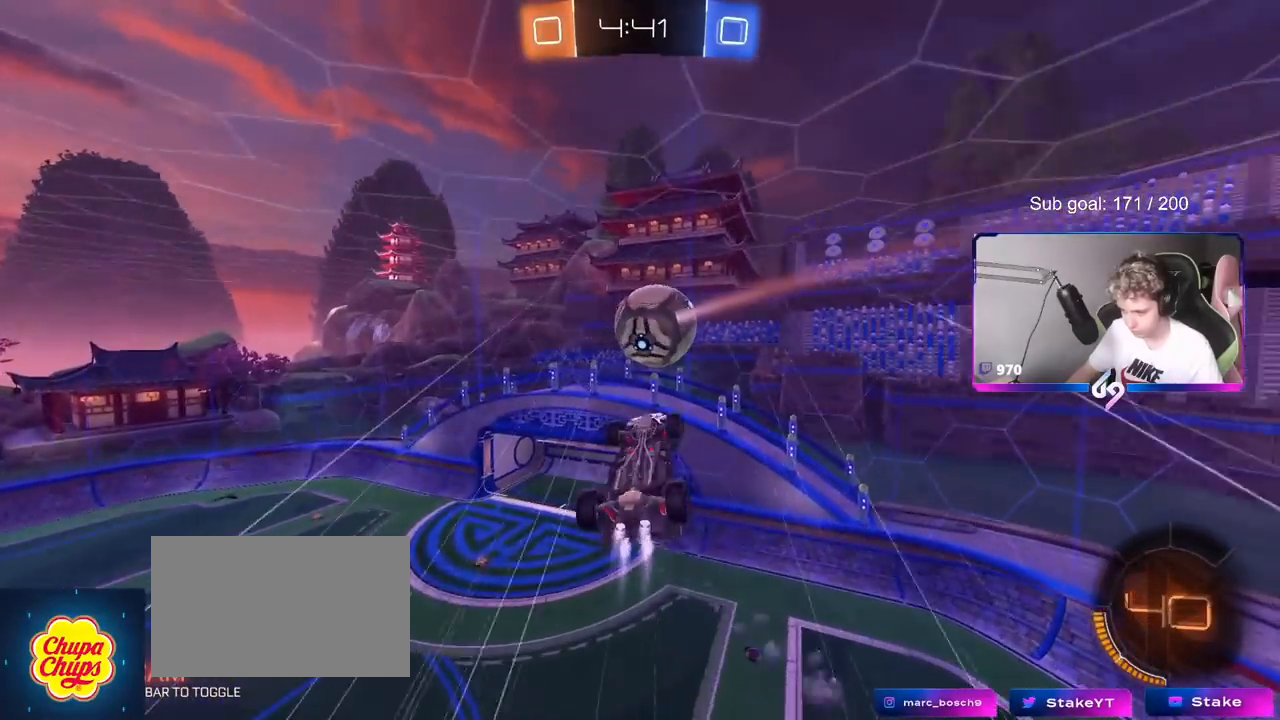
{"keys": ["a", "shift"], "mouse": [], "mouse_move": "still", "events": [[16, "s", "down"], [100, "d", "down"], [100, "shift", "up"], [150, "a", "up"], [200, "mouse_left", "up"], [250, "a", "down"], [250, "d", "up"], [250, "shift", "down"], [283, "mouse_left", "down"], [283, "s", "up"], [383, "mouse_left", "up"]]}
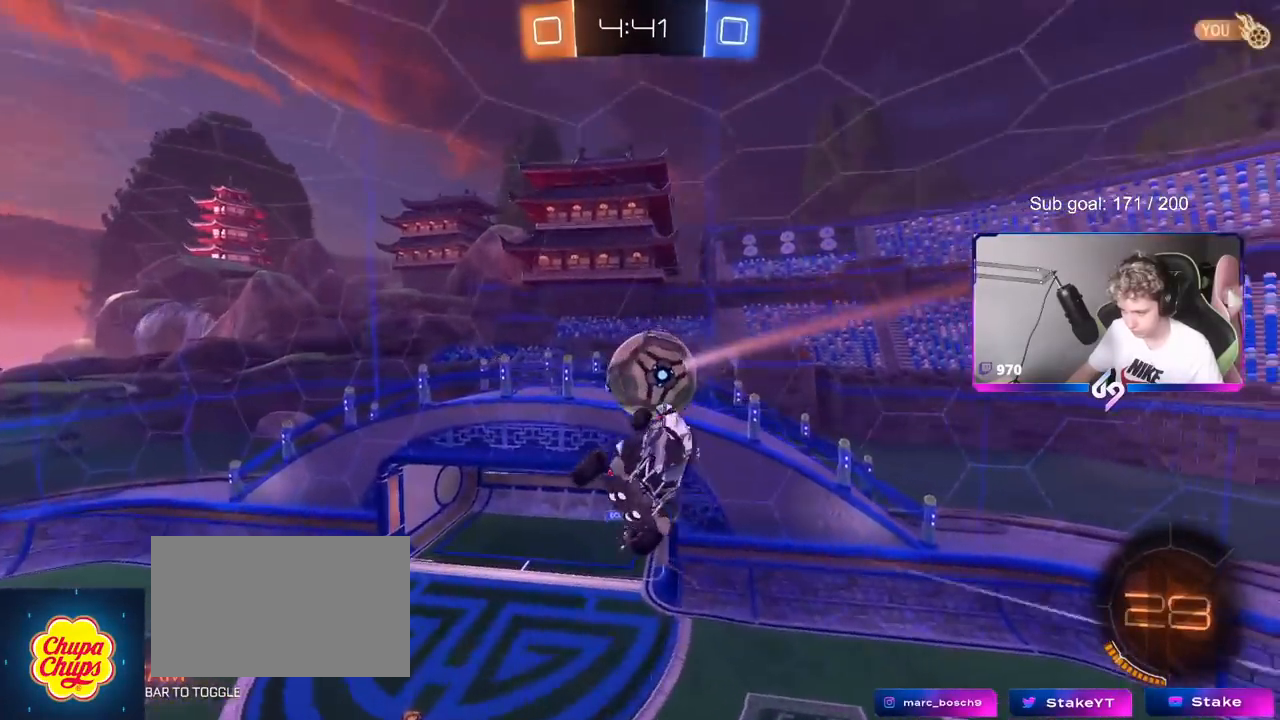
{"keys": ["a", "s"], "mouse": ["left"], "mouse_move": "still", "events": [[34, "a", "up"], [34, "shift", "up"], [34, "w", "down"], [117, "d", "down"], [167, "d", "up"], [217, "w", "up"], [267, "w", "down"], [317, "d", "down"], [351, "mouse_left", "down"], [351, "w", "up"], [401, "d", "up"], [451, "a", "down"], [501, "s", "down"]]}
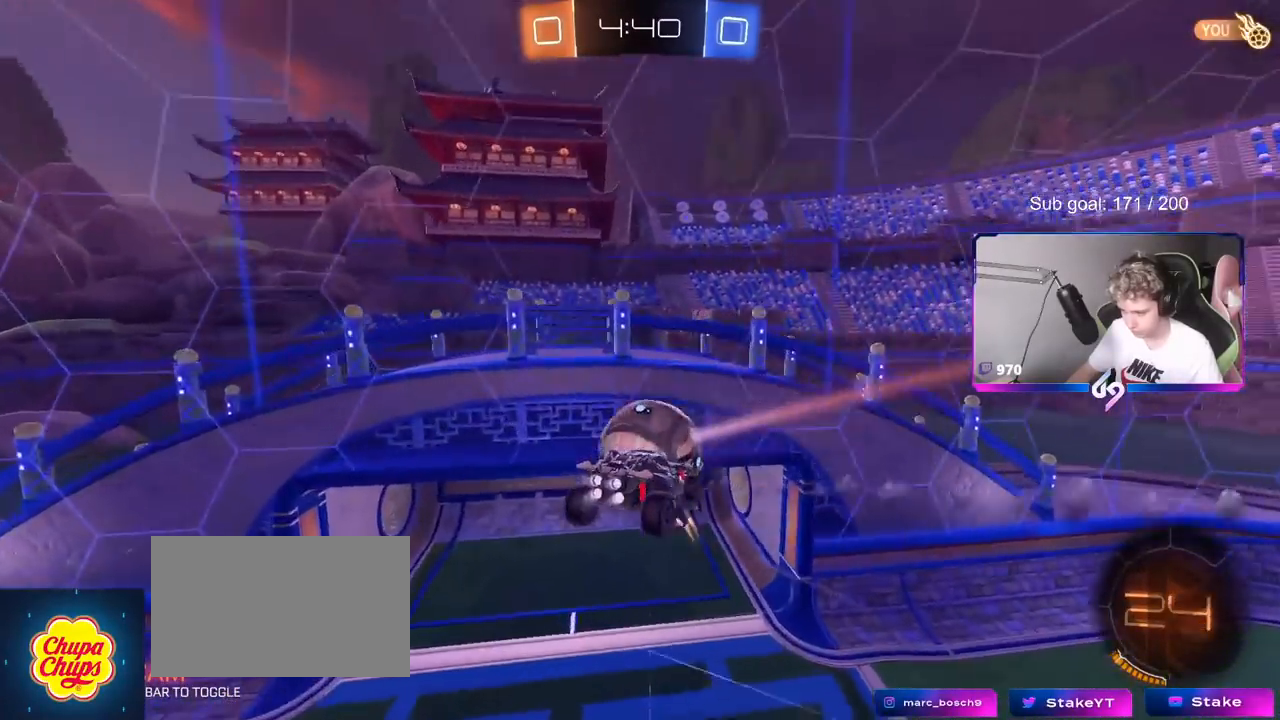
{"keys": ["a", "s"], "mouse": [], "mouse_move": "still", "events": [[50, "mouse_left", "up"], [83, "shift", "down"], [150, "s", "up"], [283, "s", "down"], [417, "shift", "up"]]}
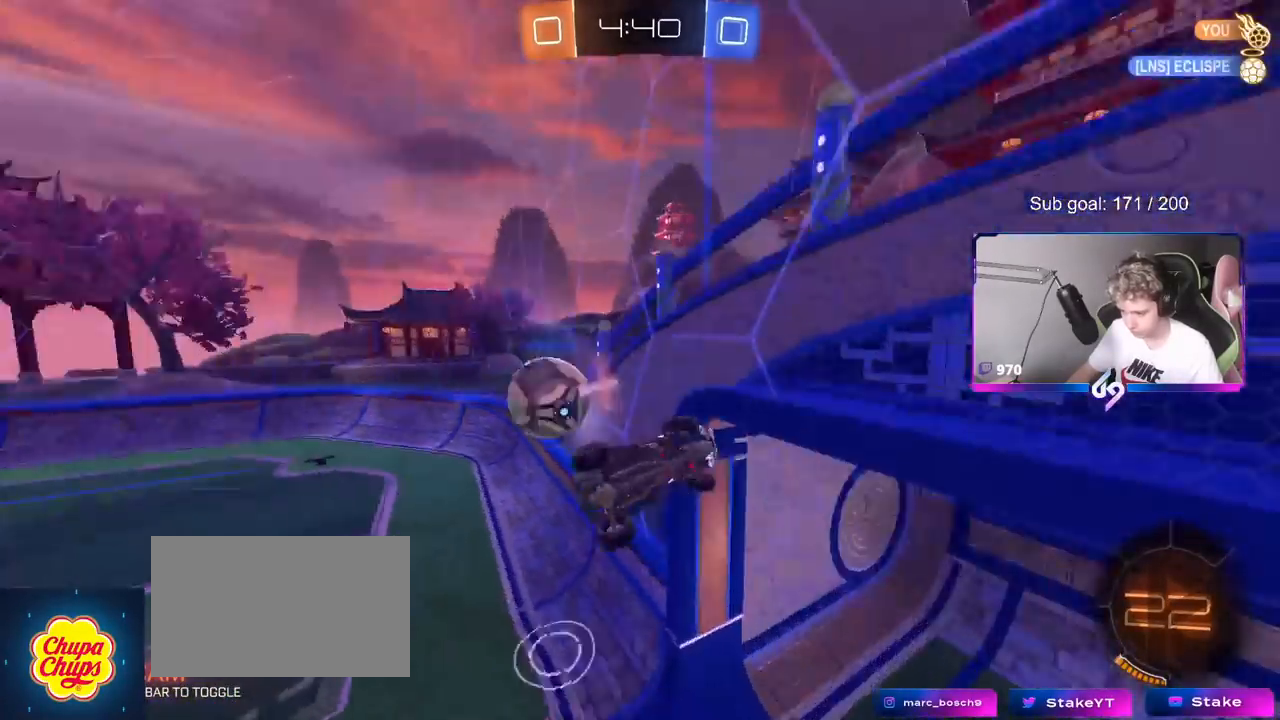
{"keys": ["d", "shift"], "mouse": [], "mouse_move": "still", "events": [[150, "d", "down"], [150, "shift", "down"], [200, "a", "up"], [401, "d", "up"], [401, "s", "up"], [451, "d", "down"]]}
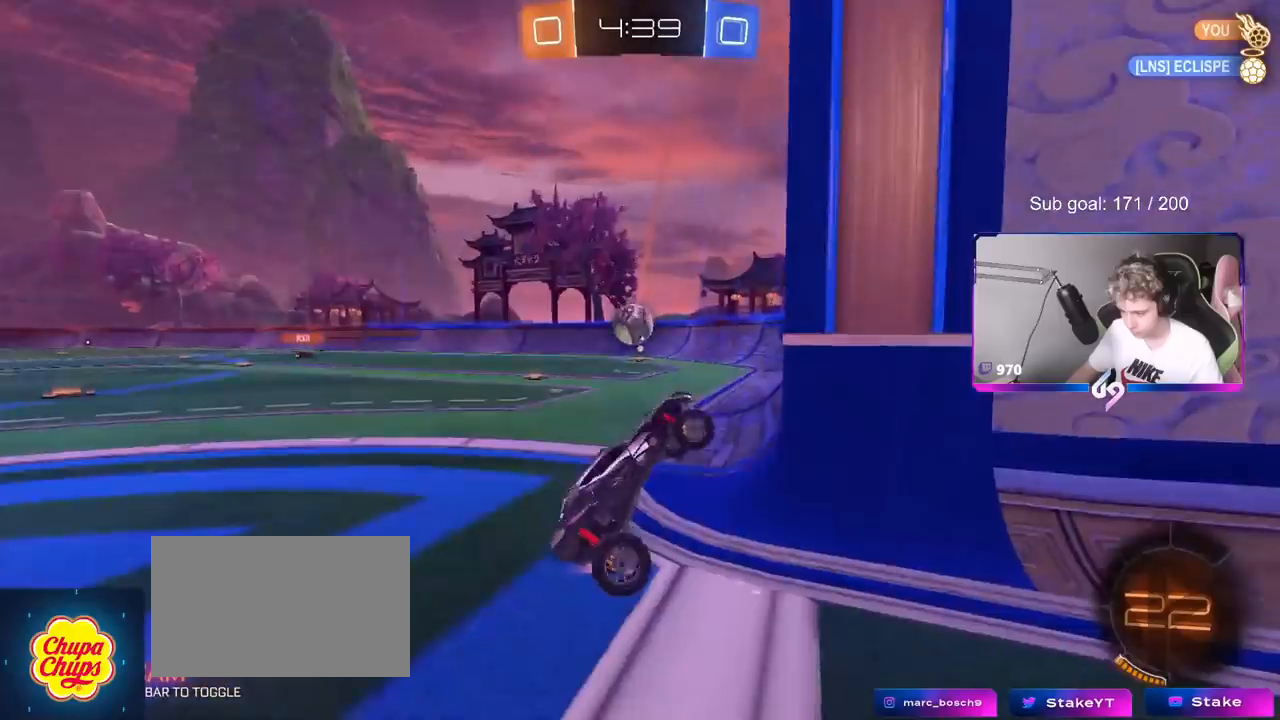
{"keys": ["d", "s"], "mouse": [], "mouse_move": "still", "events": [[116, "d", "up"], [116, "shift", "up"], [116, "w", "down"], [166, "w", "up"], [367, "s", "down"], [400, "d", "down"]]}
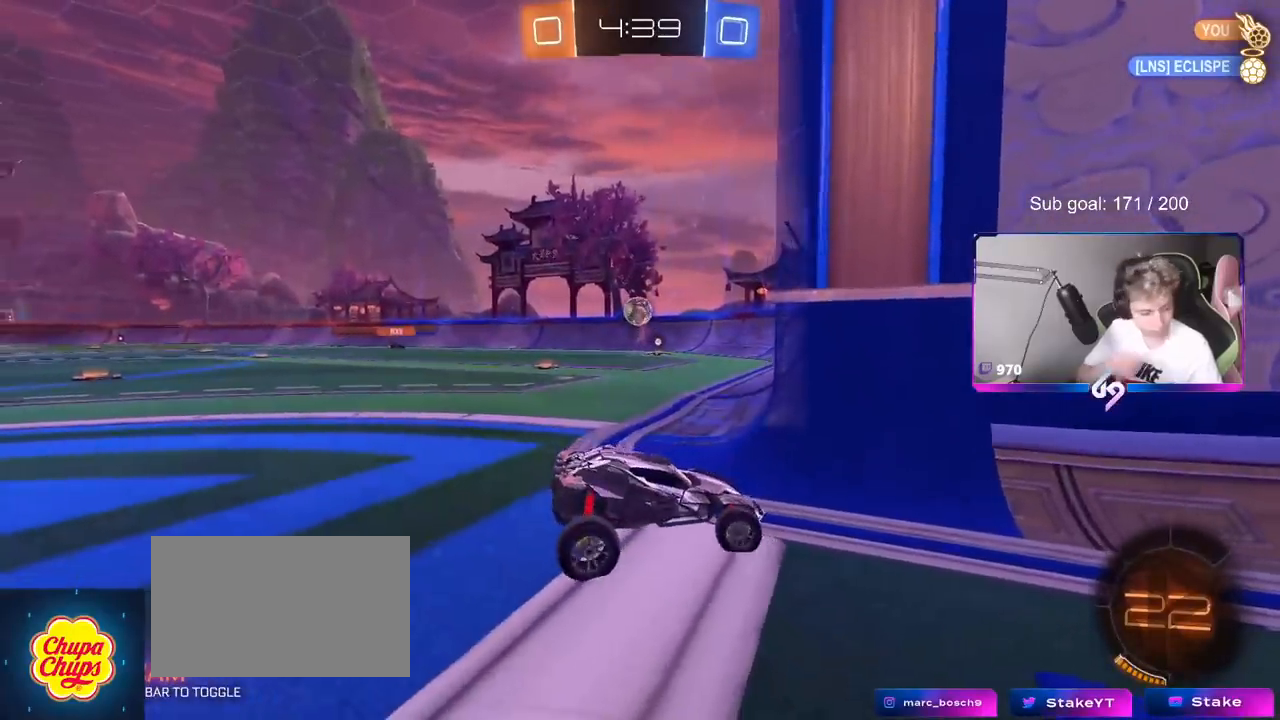
{"keys": ["d", "s"], "mouse": [], "mouse_move": "still", "events": []}
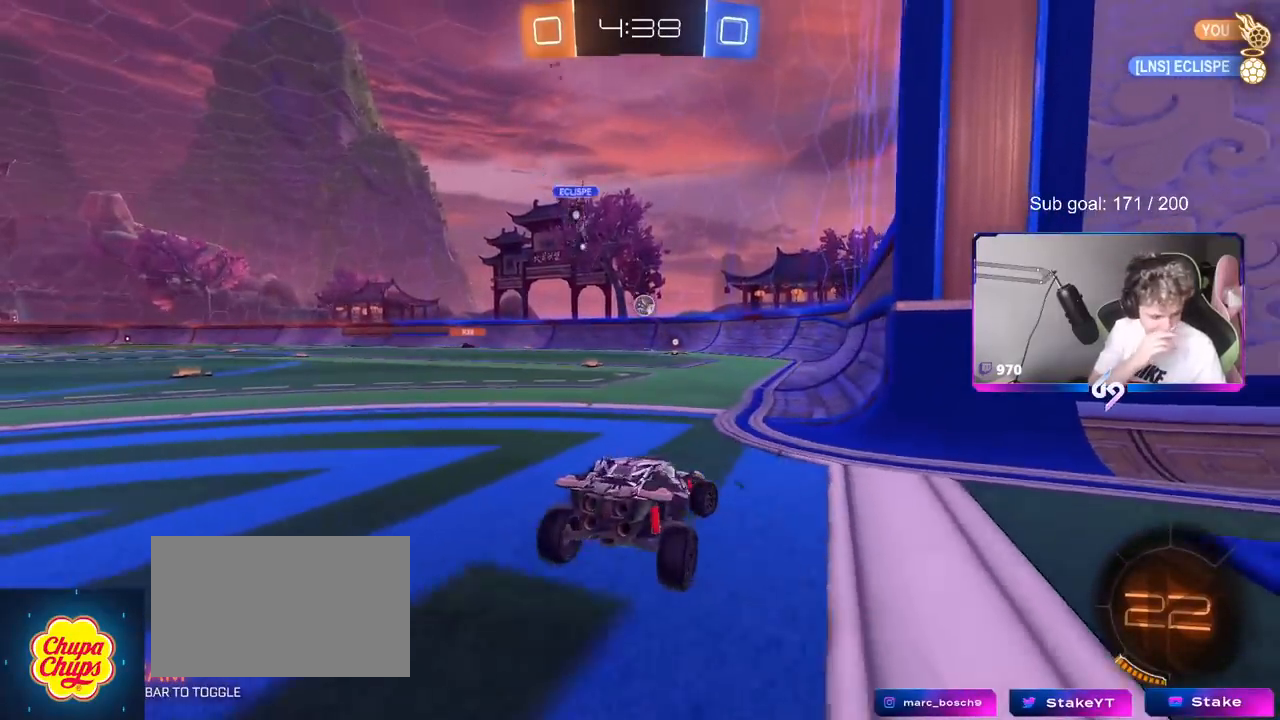
{"keys": ["s"], "mouse": [], "mouse_move": "still", "events": [[66, "d", "up"], [250, "a", "down"], [483, "a", "up"]]}
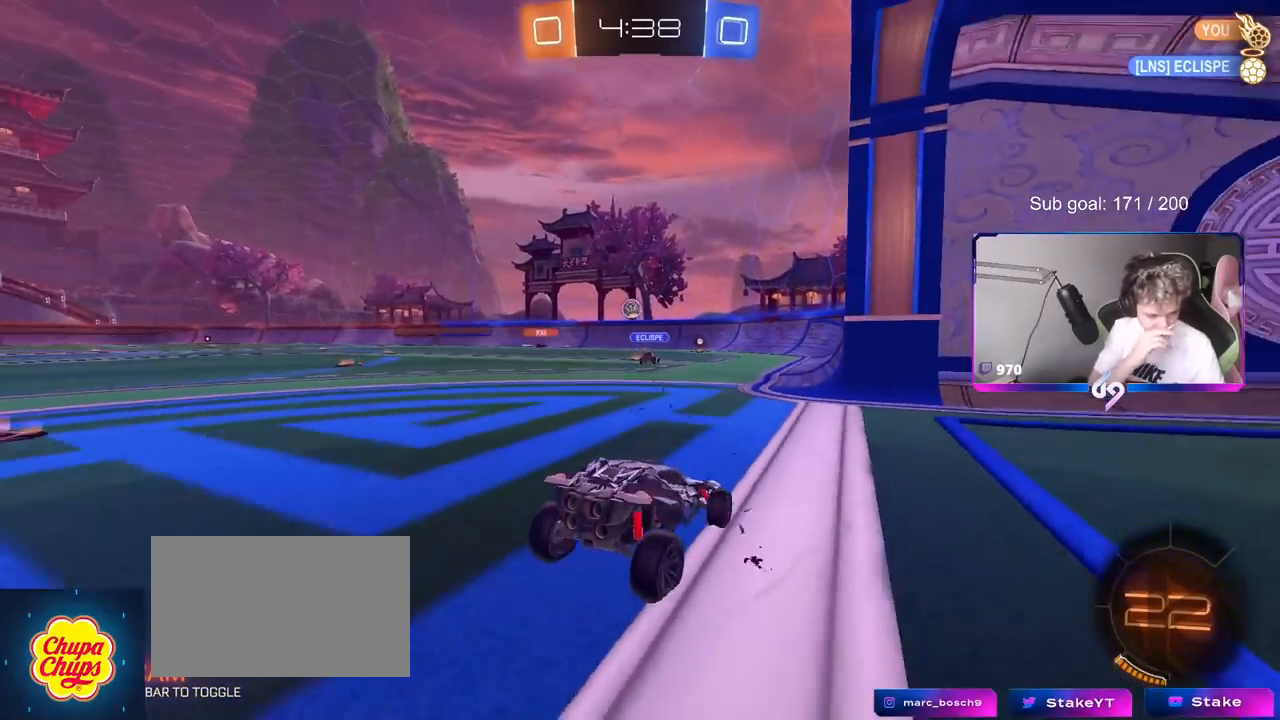
{"keys": ["a", "s"], "mouse": [], "mouse_move": "still", "events": [[300, "a", "down"]]}
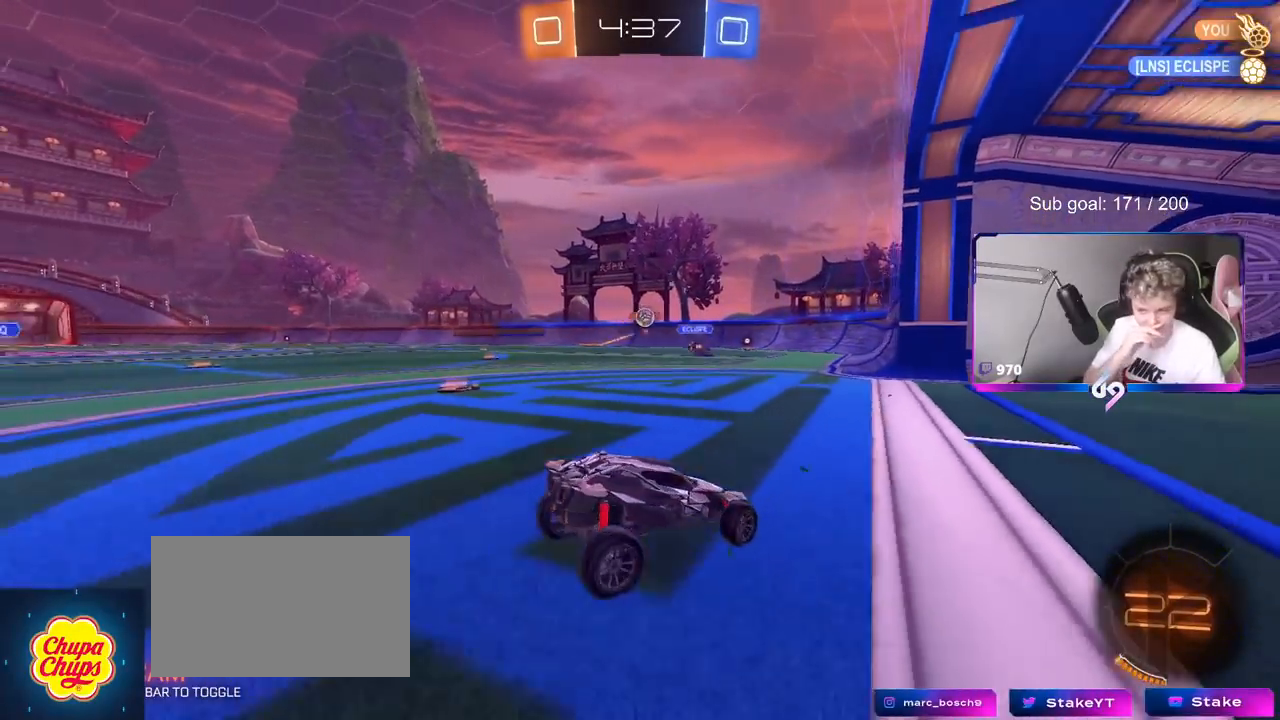
{"keys": ["s"], "mouse": [], "mouse_move": "still", "events": [[83, "a", "up"], [233, "d", "down"], [333, "d", "up"]]}
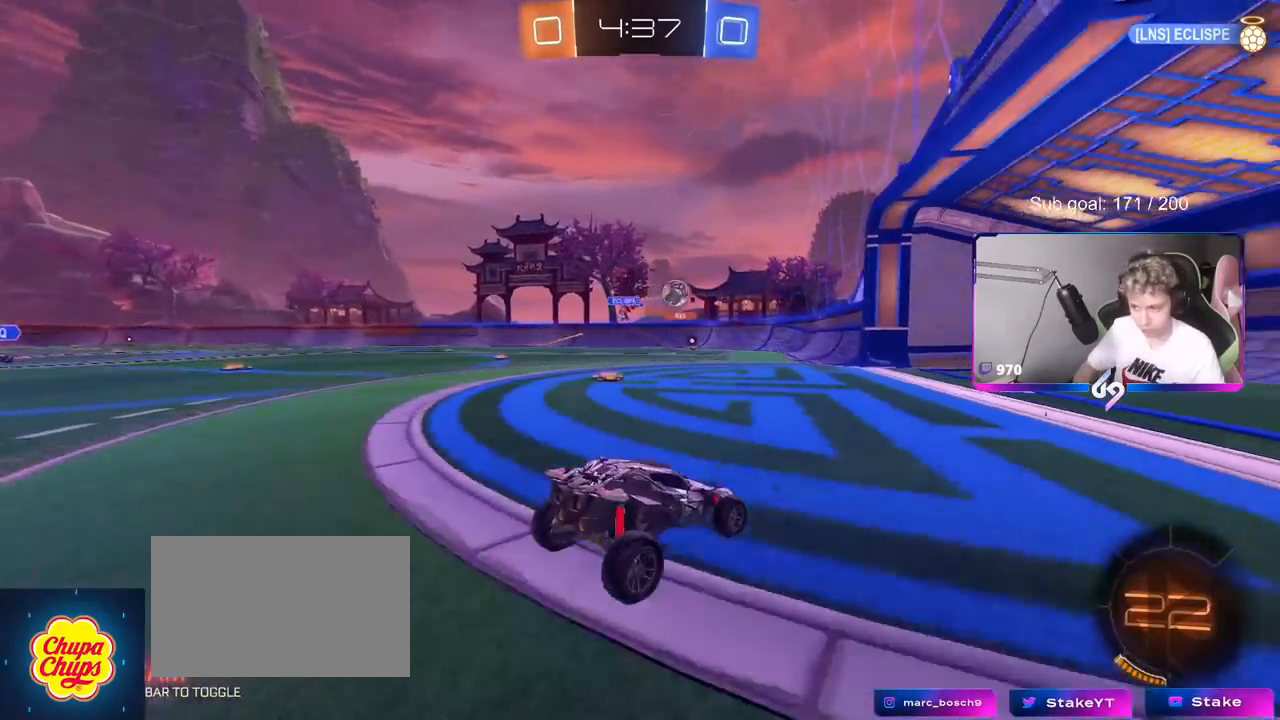
{"keys": ["a", "w"], "mouse": [], "mouse_move": "left", "events": [[67, "s", "up"], [100, "d", "down"], [150, "w", "down"], [250, "a", "down"], [250, "d", "up"]]}
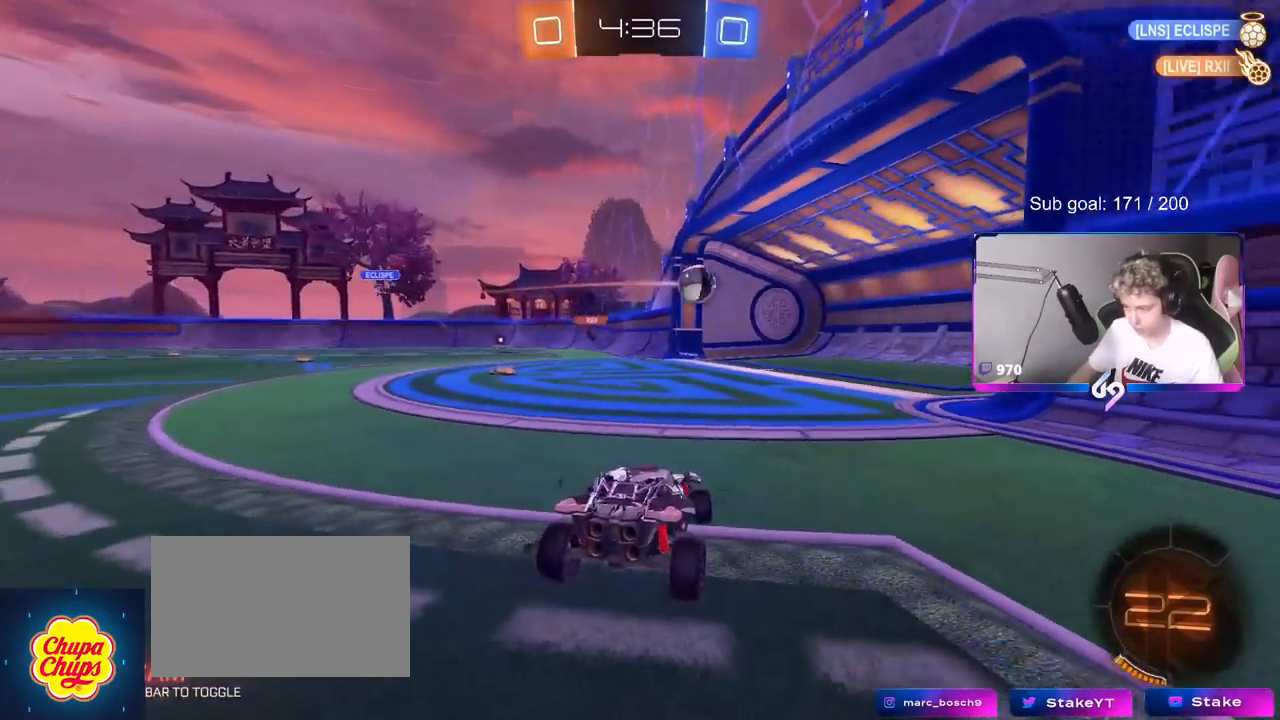
{"keys": [], "mouse": [], "mouse_move": "still", "events": [[116, "a", "up"], [166, "d", "down"], [267, "d", "up"], [317, "w", "up"]]}
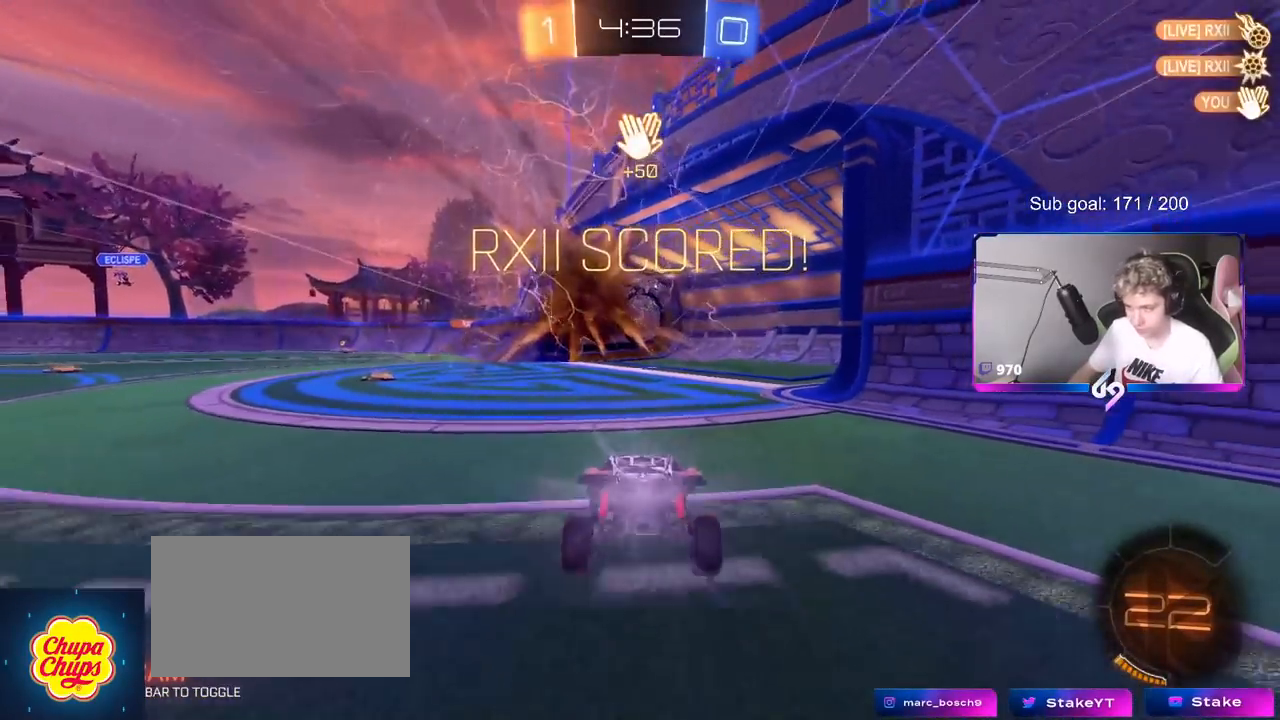
{"keys": ["s", "tab"], "mouse": ["right"], "mouse_move": "right", "events": [[50, "tab", "down"], [234, "s", "down"], [284, "mouse_right", "down"], [367, "mouse_right", "up"], [417, "mouse_right", "down"]]}
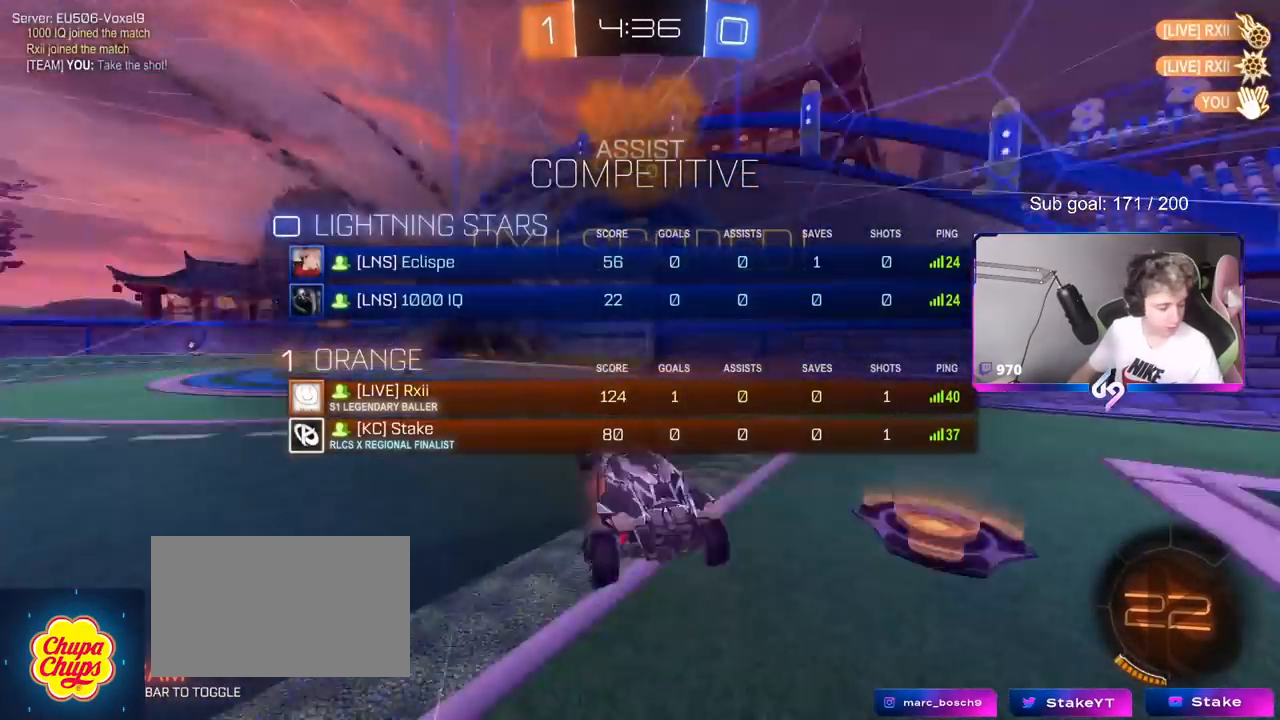
{"keys": ["a", "shift", "w"], "mouse": ["left"], "mouse_move": "down-left", "events": [[16, "space", "down"], [50, "tab", "up"], [150, "mouse_right", "up"], [150, "space", "up"], [200, "s", "up"], [300, "a", "down"], [300, "shift", "down"], [350, "w", "down"], [400, "mouse_left", "down"]]}
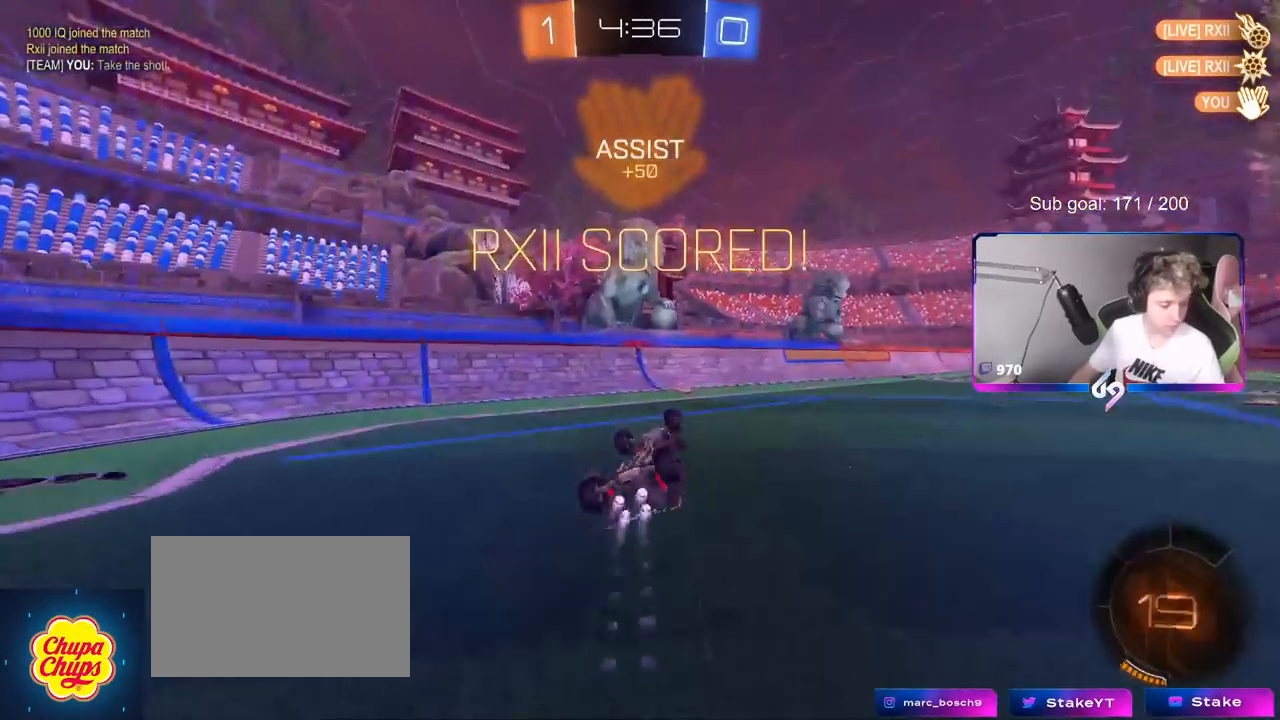
{"keys": [], "mouse": [], "mouse_move": "still", "events": [[317, "shift", "up"], [367, "a", "up"], [451, "mouse_left", "up"], [451, "w", "up"]]}
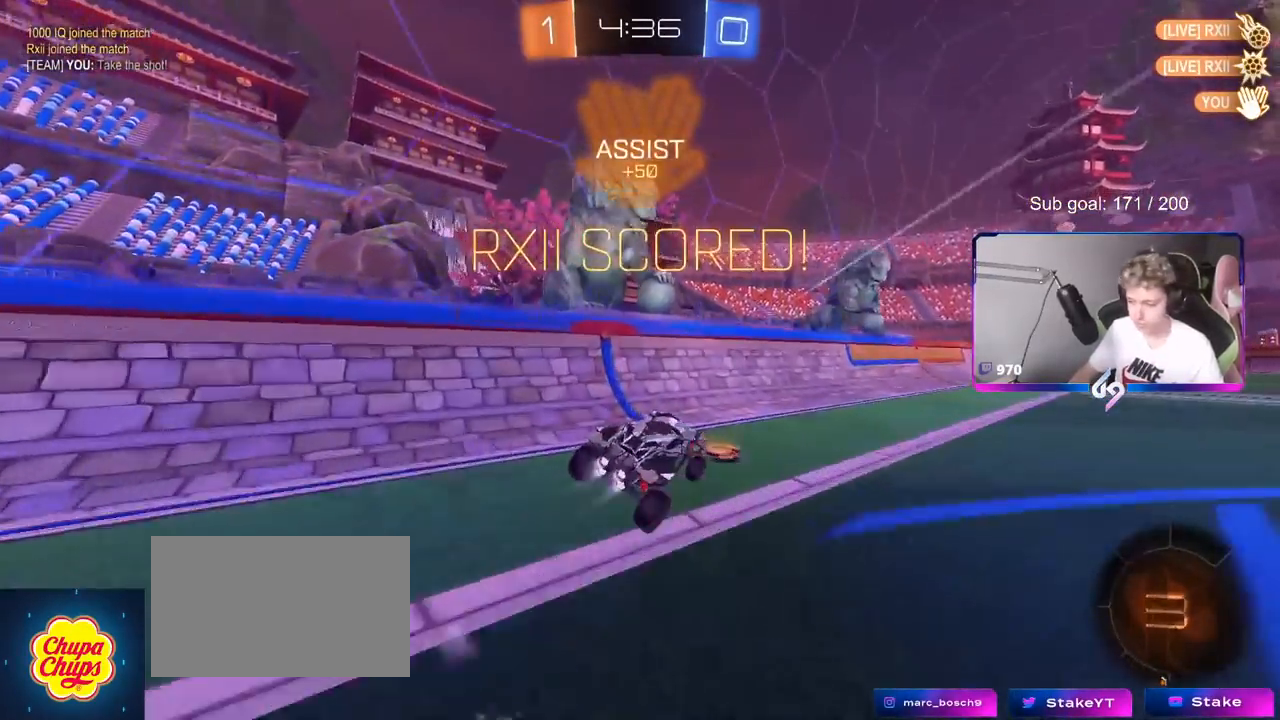
{"keys": ["w"], "mouse": ["left"], "mouse_move": "still", "events": [[50, "mouse_left", "down"], [183, "w", "down"], [233, "d", "down"], [467, "d", "up"]]}
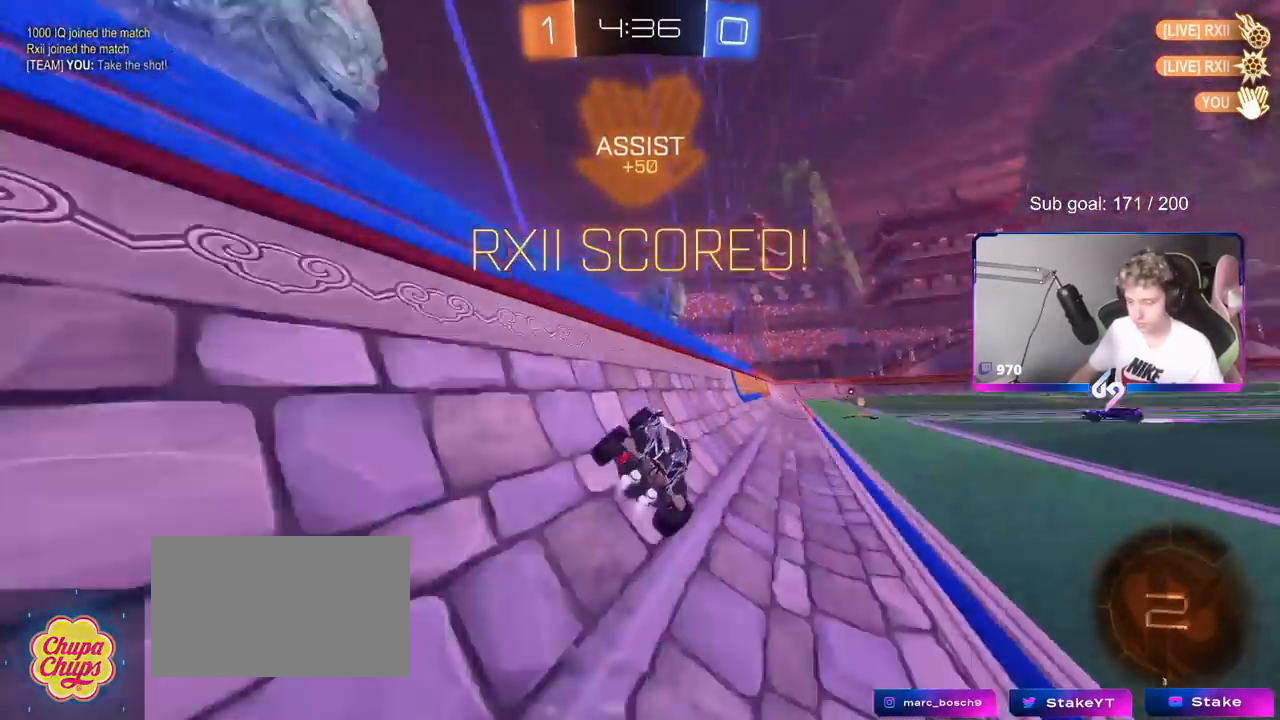
{"keys": ["shift", "w"], "mouse": ["right"], "mouse_move": "down-left", "events": [[67, "mouse_left", "up"], [100, "d", "down"], [284, "mouse_right", "down"], [350, "d", "up"], [484, "shift", "down"]]}
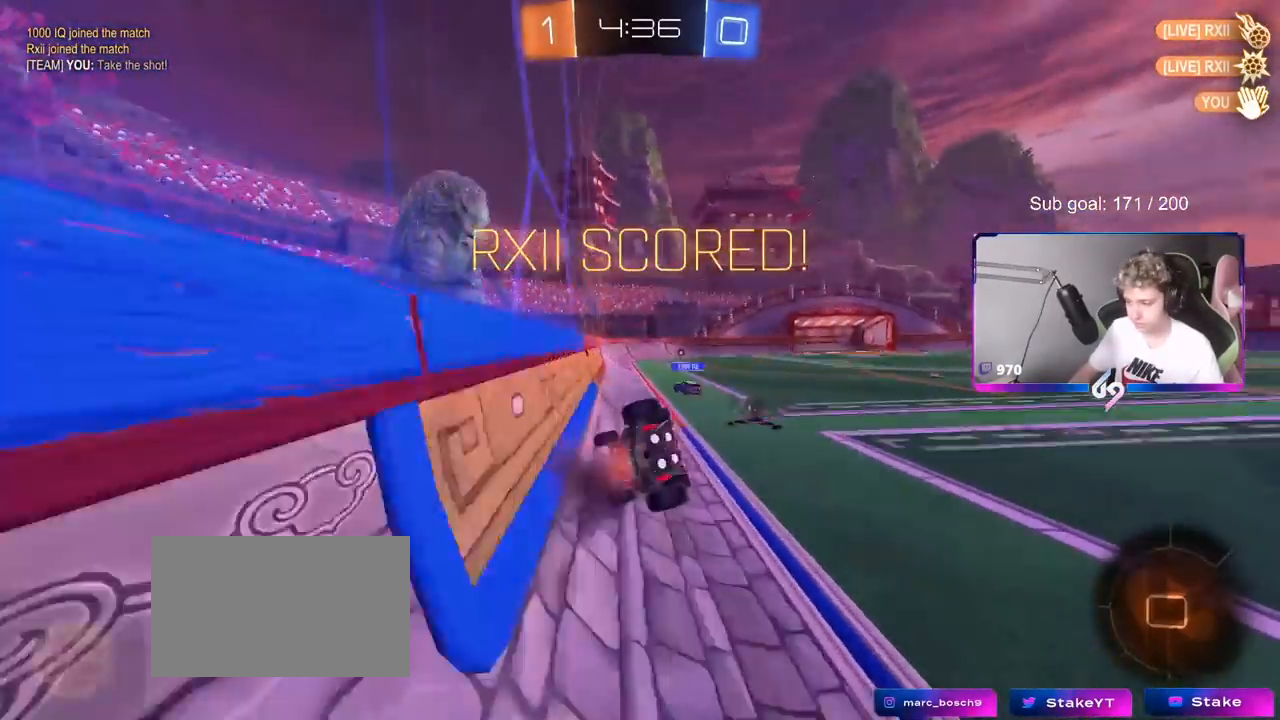
{"keys": ["a", "shift", "w"], "mouse": [], "mouse_move": "still", "events": [[33, "w", "up"], [116, "a", "down"], [166, "s", "down"], [217, "mouse_right", "up"], [300, "s", "up"], [450, "w", "down"]]}
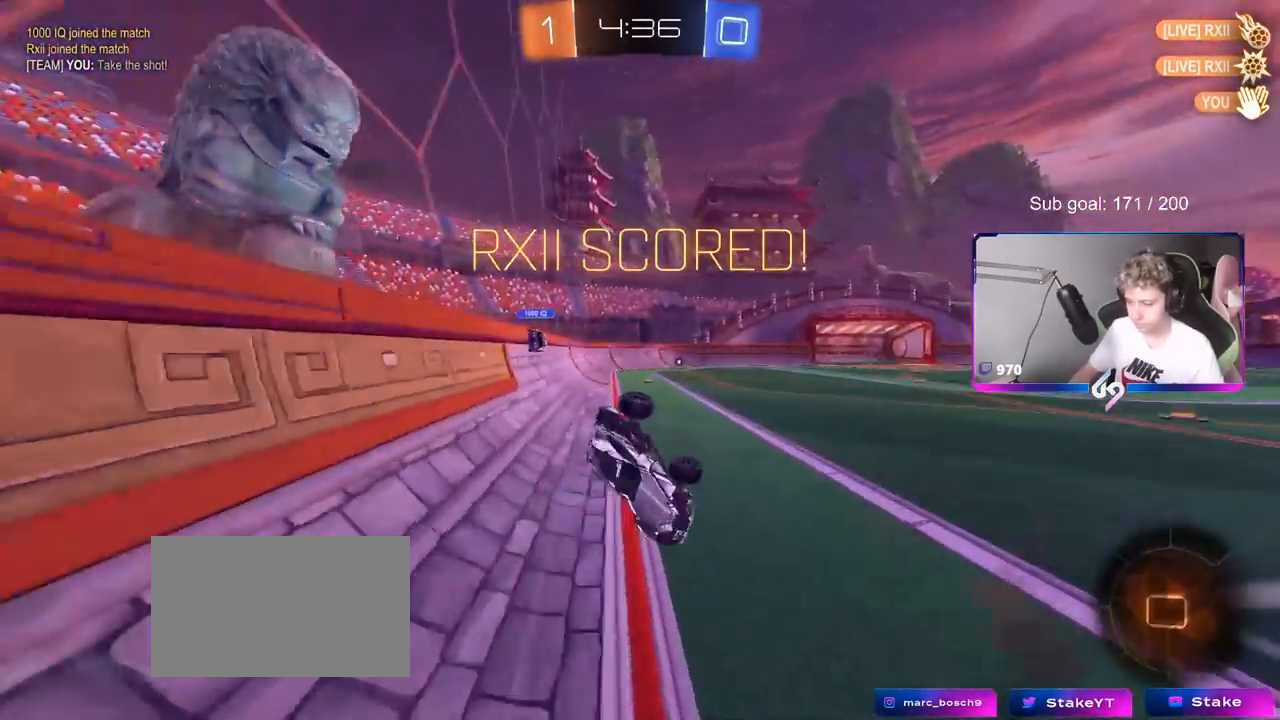
{"keys": ["a", "shift"], "mouse": [], "mouse_move": "still", "events": [[100, "shift", "up"], [284, "w", "up"], [317, "shift", "down"]]}
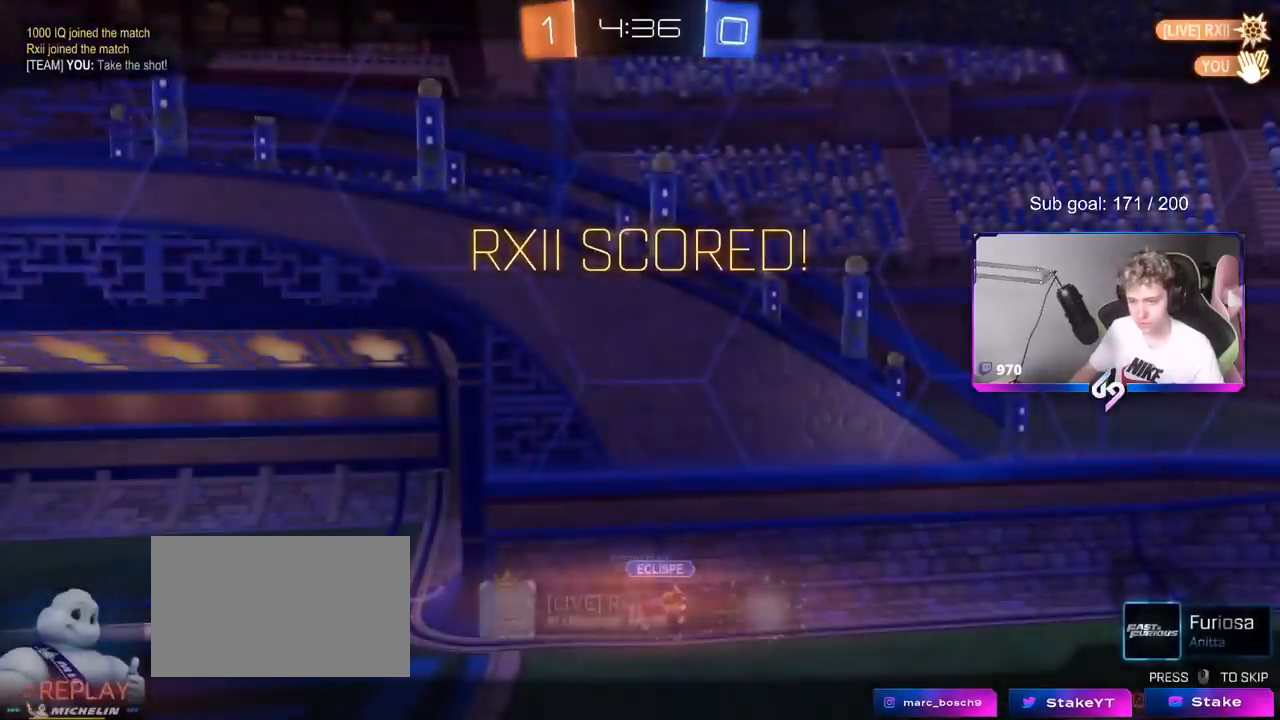
{"keys": [], "mouse": [], "mouse_move": "still", "events": [[116, "a", "up"], [116, "shift", "up"]]}
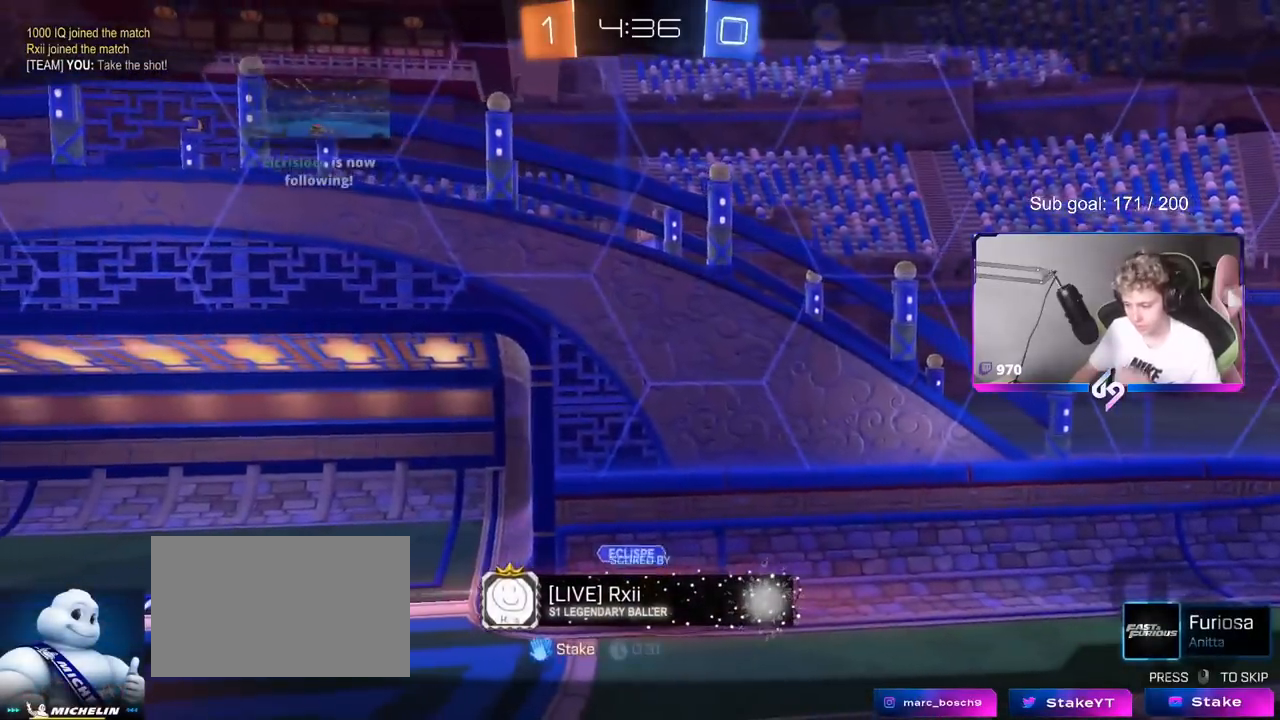
{"keys": [], "mouse": [], "mouse_move": "still", "events": []}
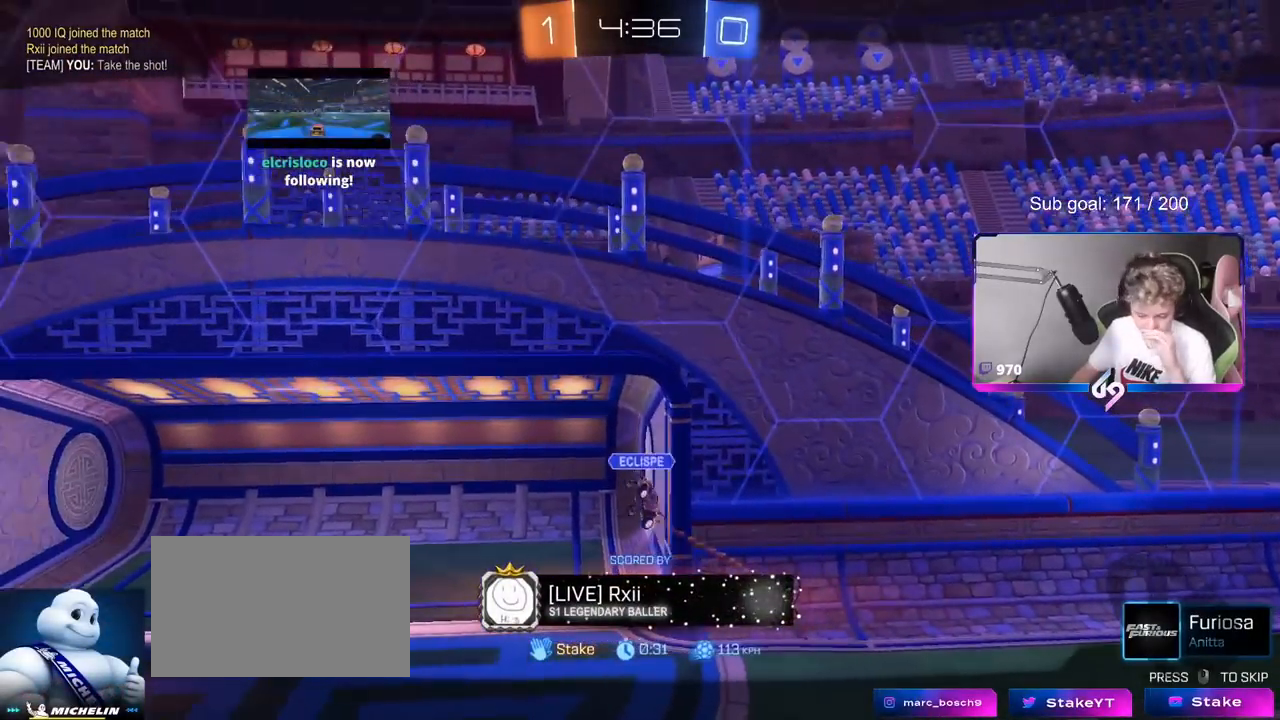
{"keys": [], "mouse": [], "mouse_move": "still", "events": []}
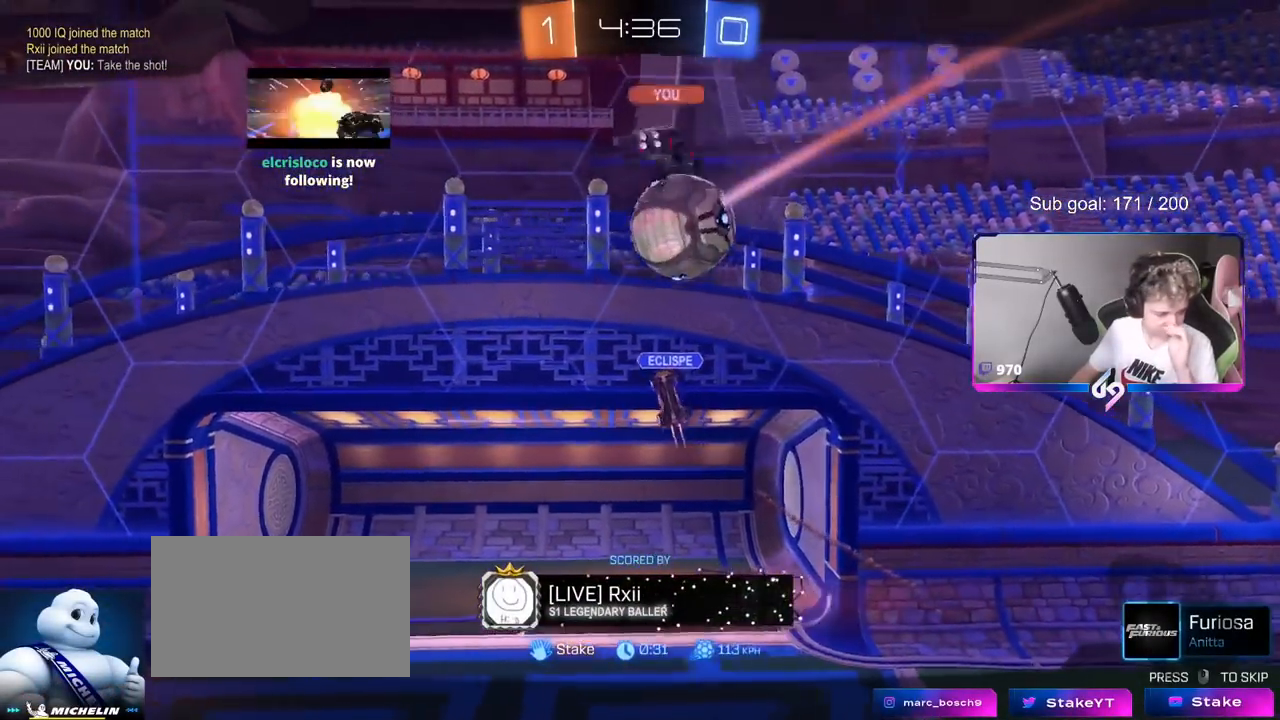
{"keys": [], "mouse": [], "mouse_move": "still", "events": []}
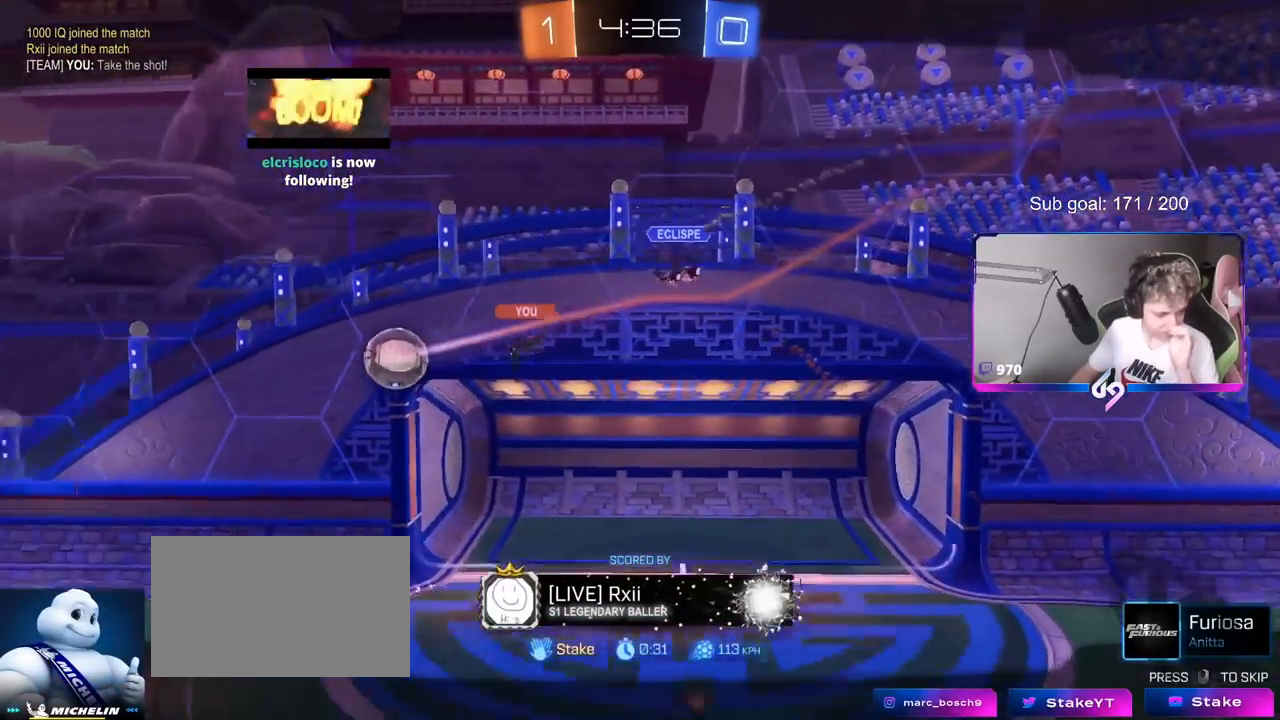
{"keys": [], "mouse": [], "mouse_move": "still", "events": []}
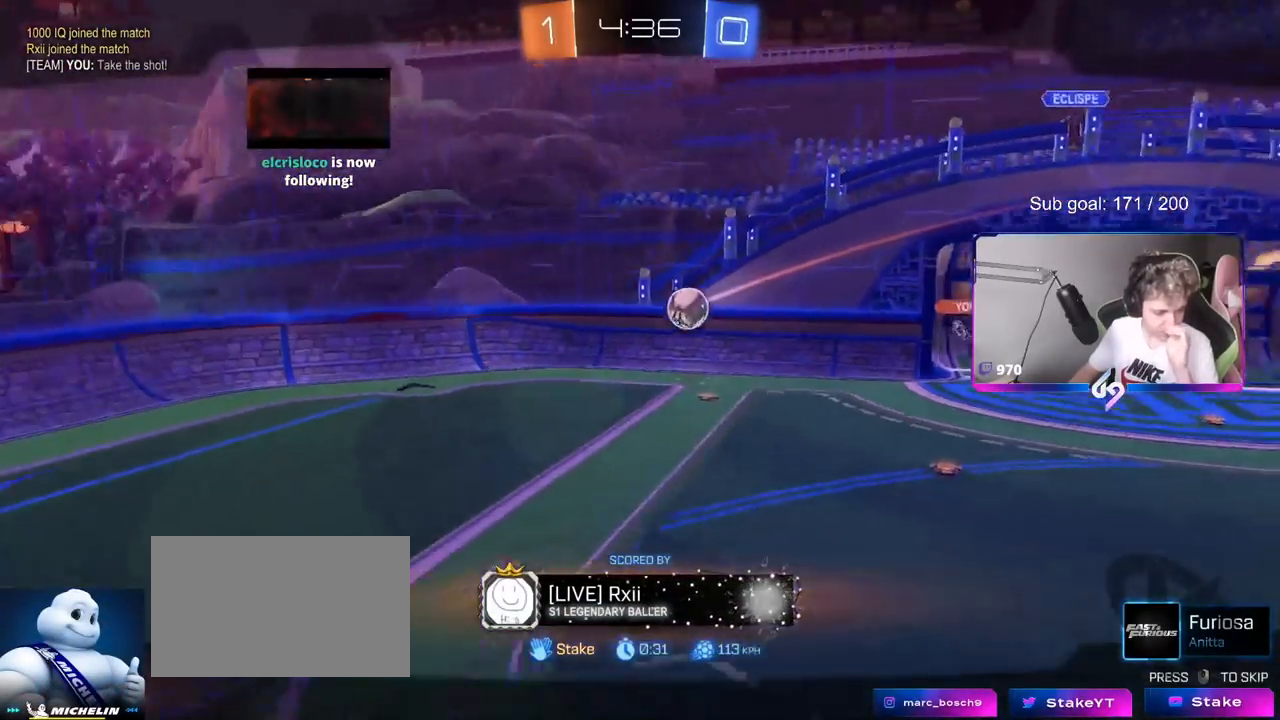
{"keys": [], "mouse": [], "mouse_move": "still", "events": []}
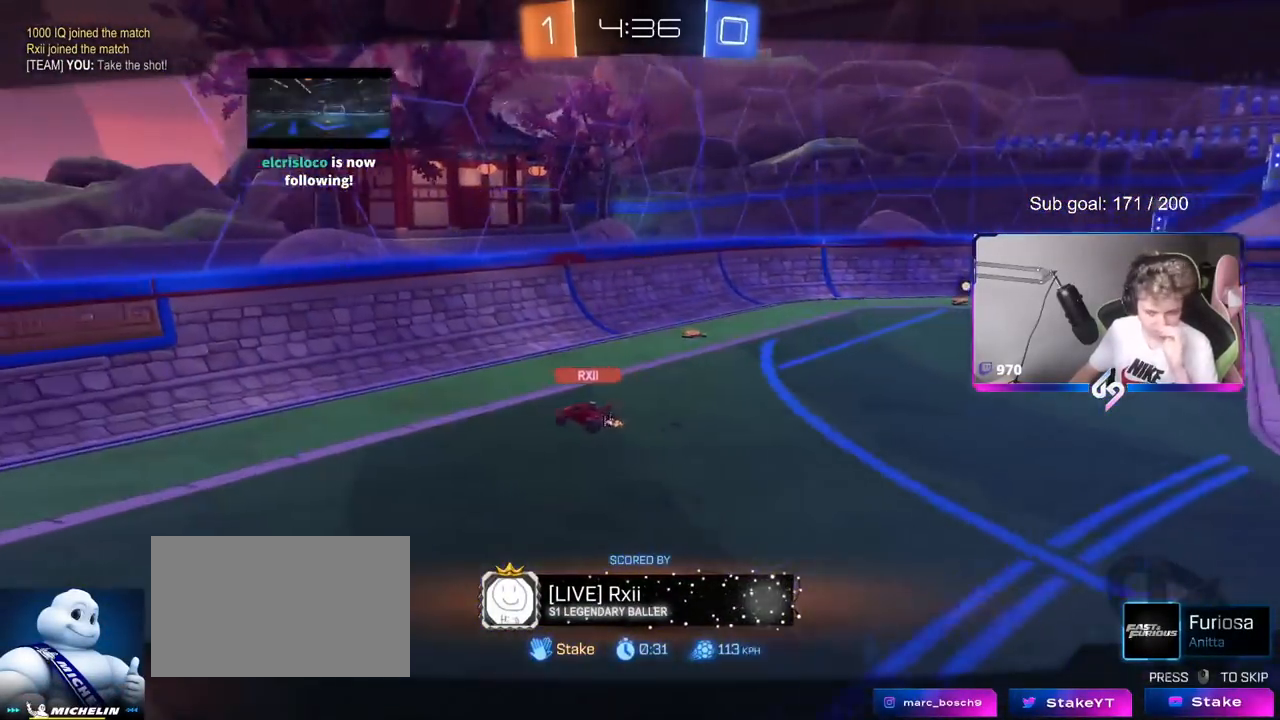
{"keys": [], "mouse": [], "mouse_move": "still", "events": []}
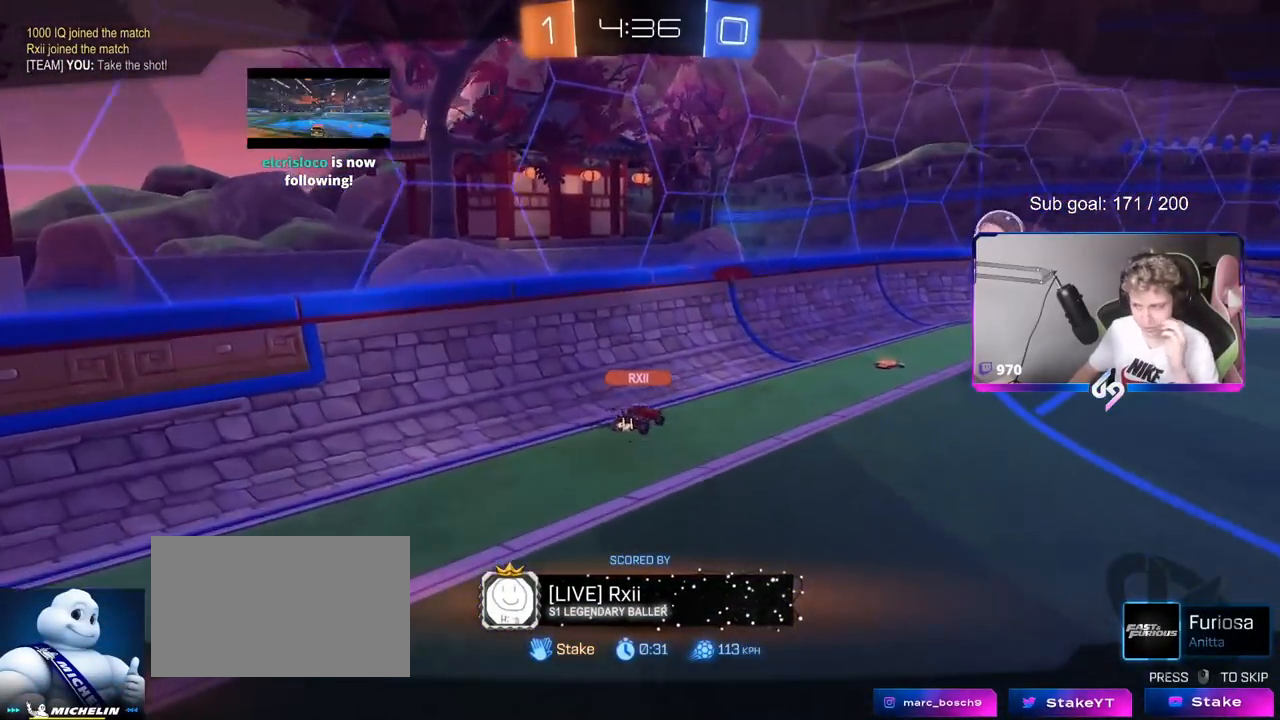
{"keys": [], "mouse": [], "mouse_move": "still", "events": []}
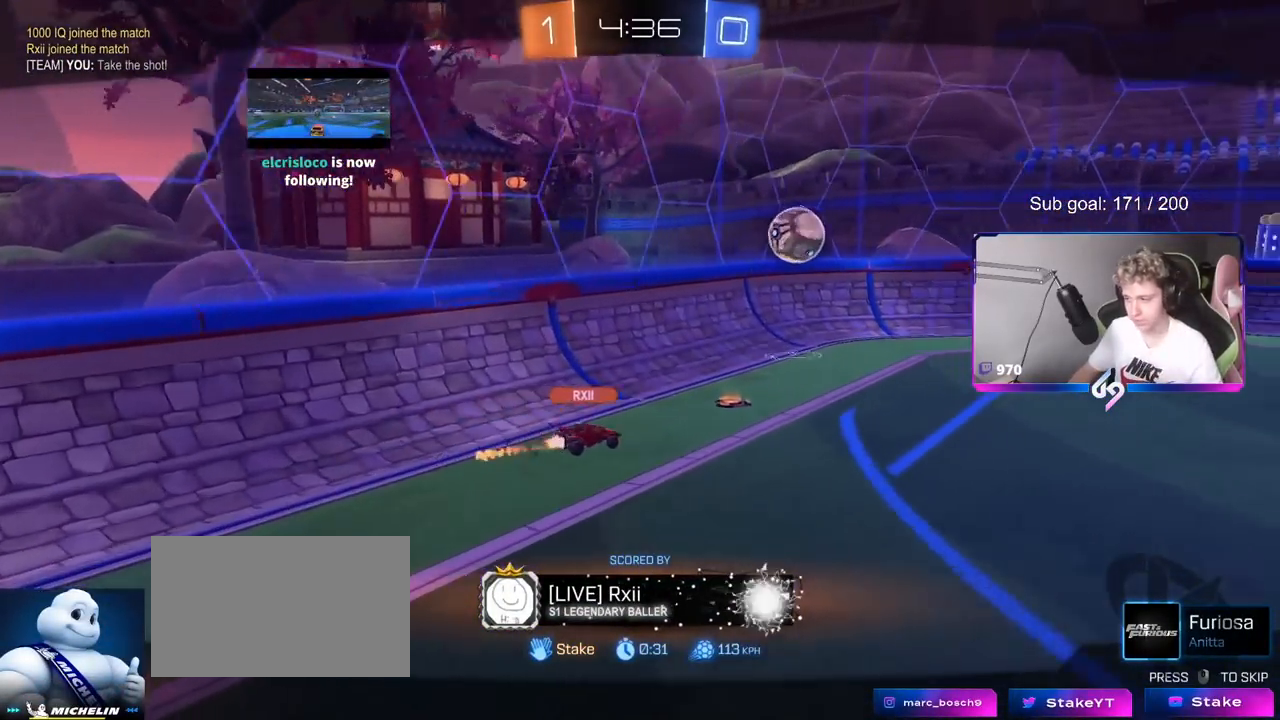
{"keys": [], "mouse": [], "mouse_move": "up-left", "events": []}